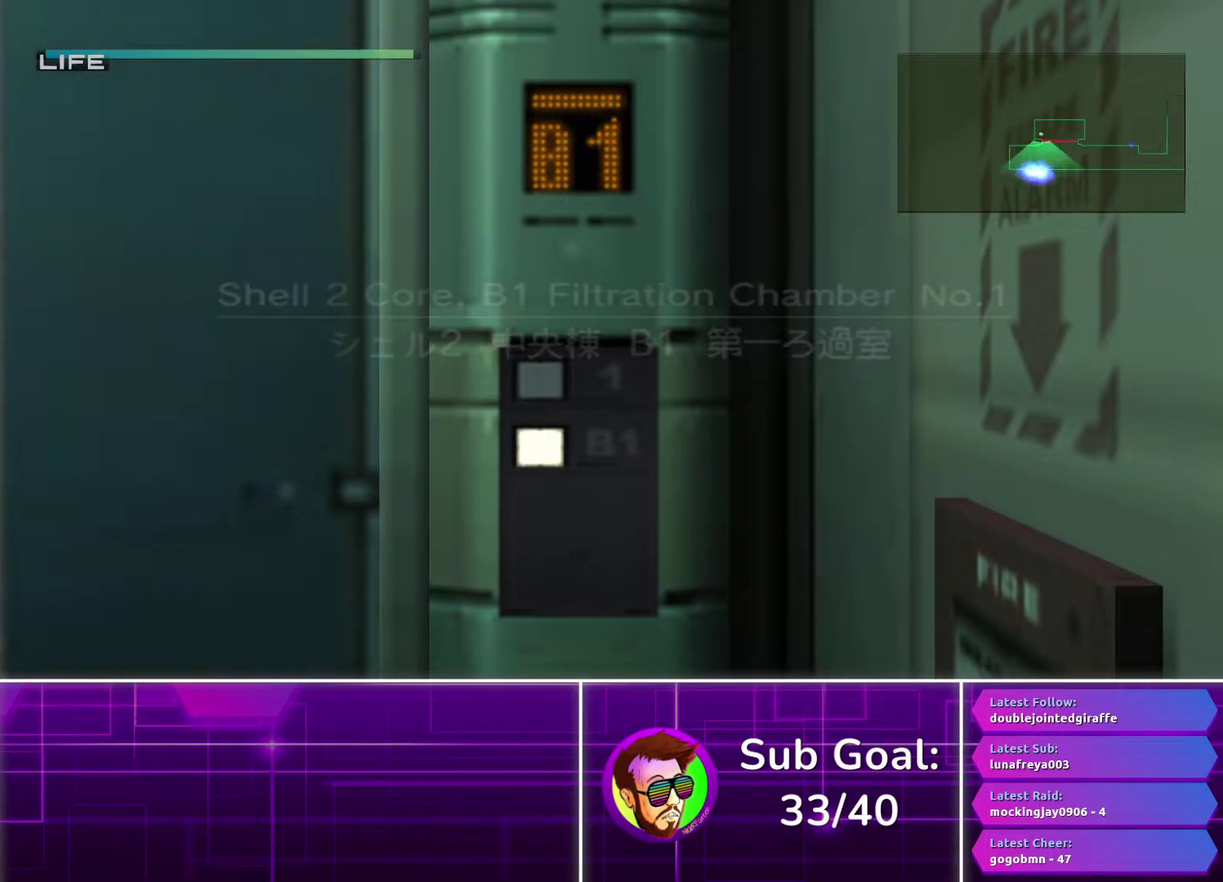
Gameplay with a controller (PlayStation layout); each line is a JSON object with the inputs held at the frame after it. "events" lists button and stick changes between this image and that frame as [ms after this image, input, new state], when the widget could be followed in between. Not read: R1.
{"buttons": [], "left_stick": "right", "right_stick": "center", "events": [[367, "left_stick", "right"]]}
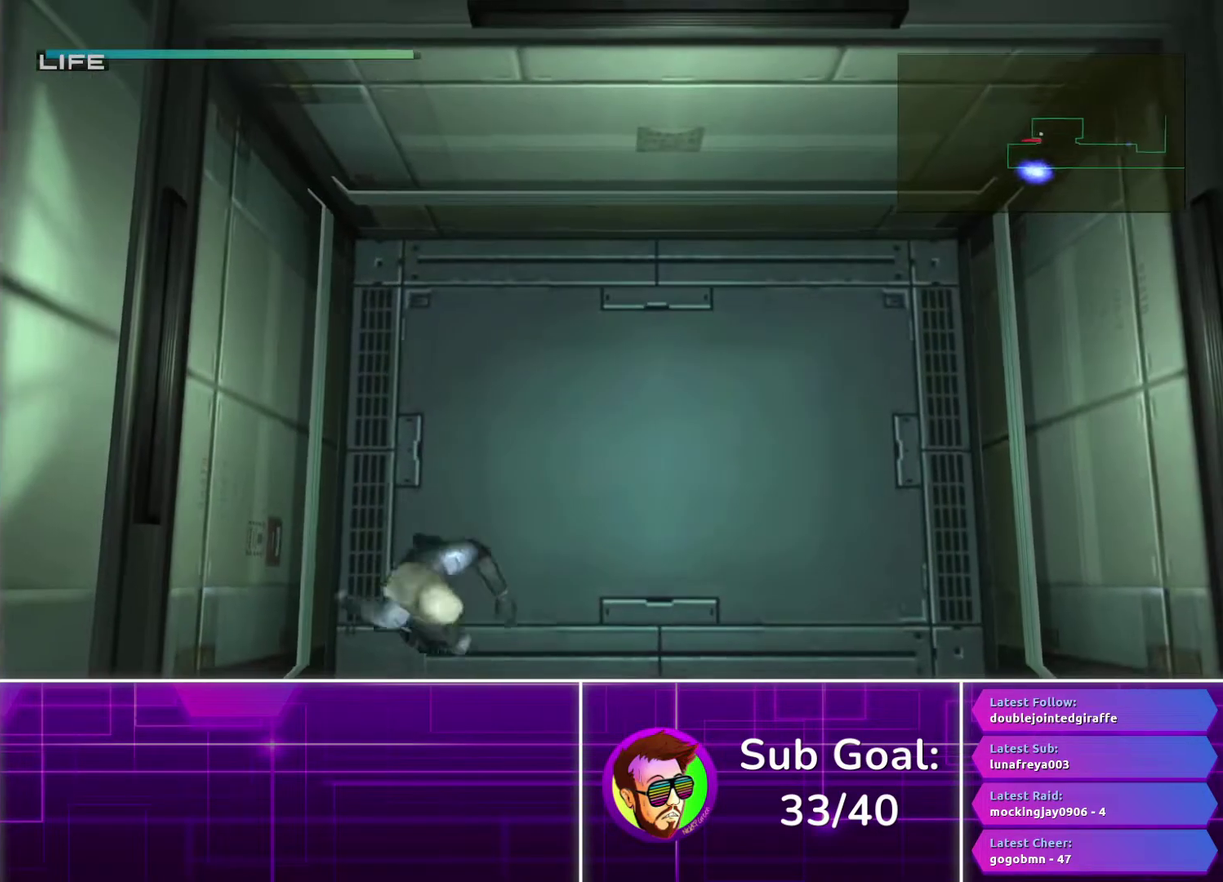
{"buttons": [], "left_stick": "down-right", "right_stick": "center", "events": [[50, "left_stick", "down-right"]]}
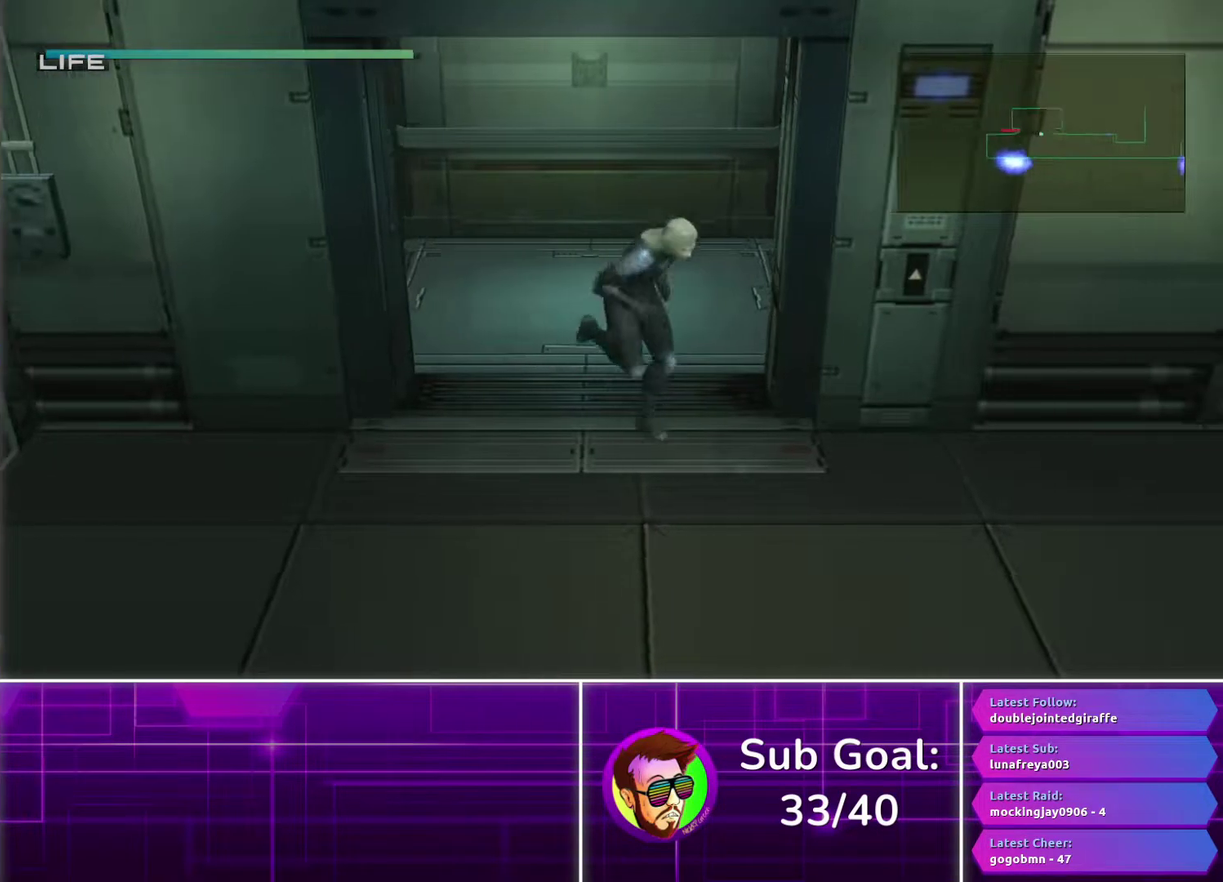
{"buttons": ["CROSS"], "left_stick": "right", "right_stick": "center", "events": [[350, "left_stick", "right"], [500, "CROSS", "down"]]}
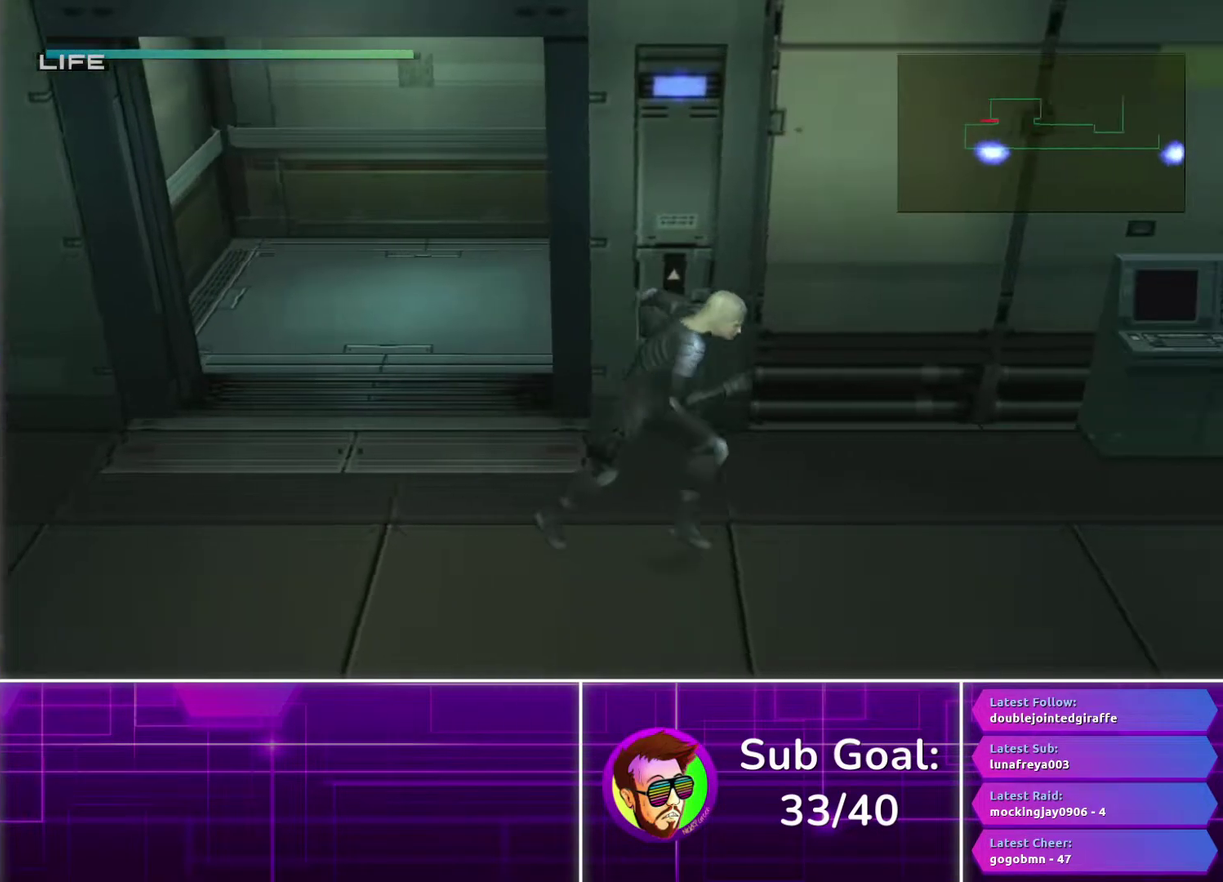
{"buttons": [], "left_stick": "right", "right_stick": "center", "events": [[83, "CROSS", "up"], [300, "left_stick", "center"], [433, "left_stick", "right"]]}
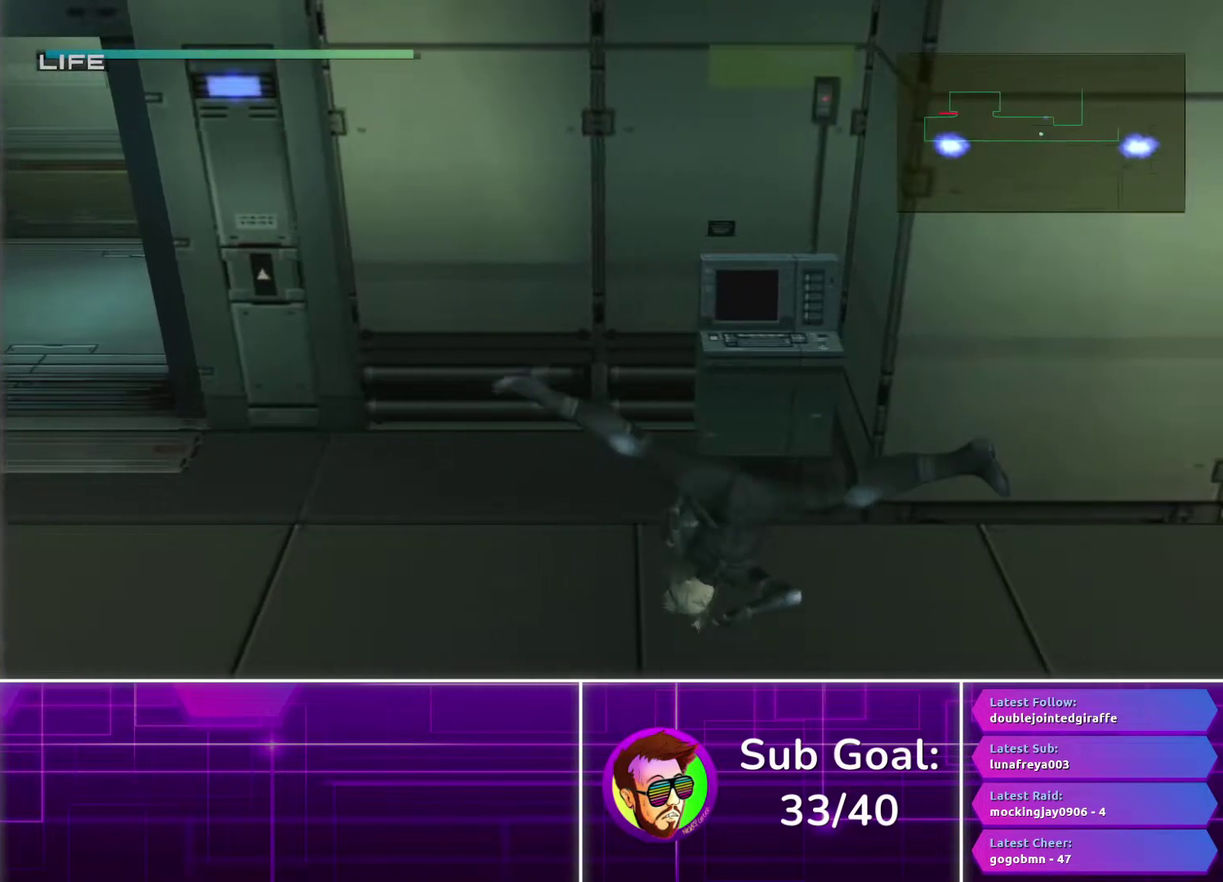
{"buttons": [], "left_stick": "up-right", "right_stick": "center", "events": [[233, "left_stick", "up-right"]]}
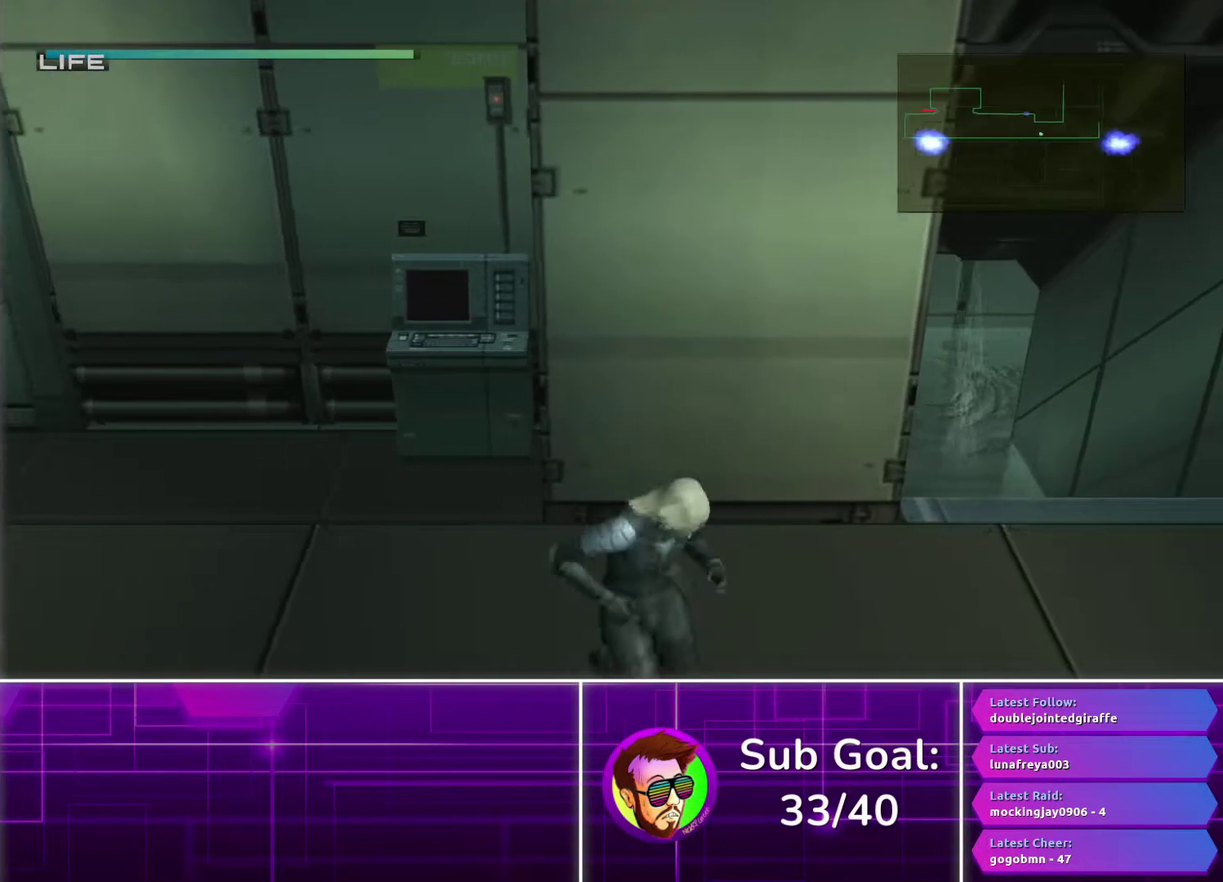
{"buttons": [], "left_stick": "up-right", "right_stick": "center", "events": []}
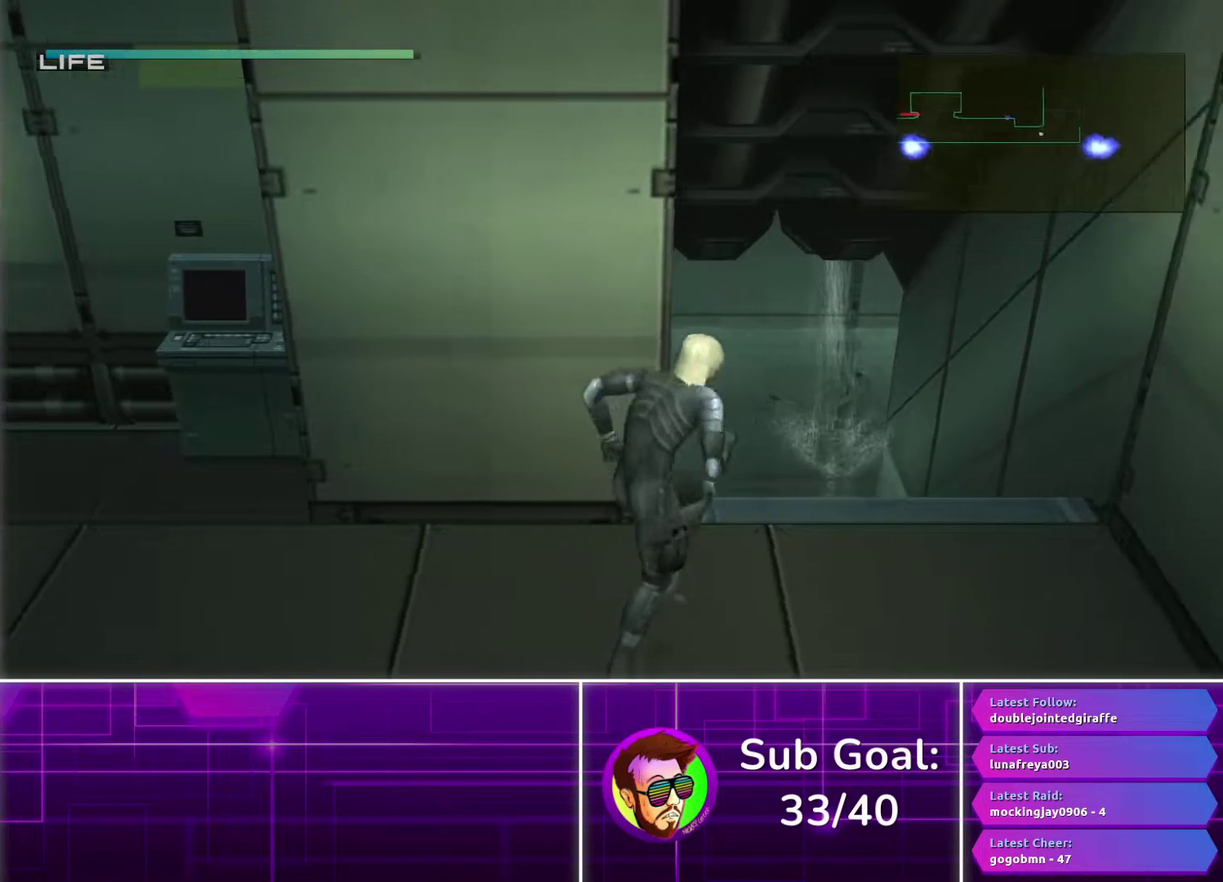
{"buttons": [], "left_stick": "up", "right_stick": "center", "events": [[133, "left_stick", "up"]]}
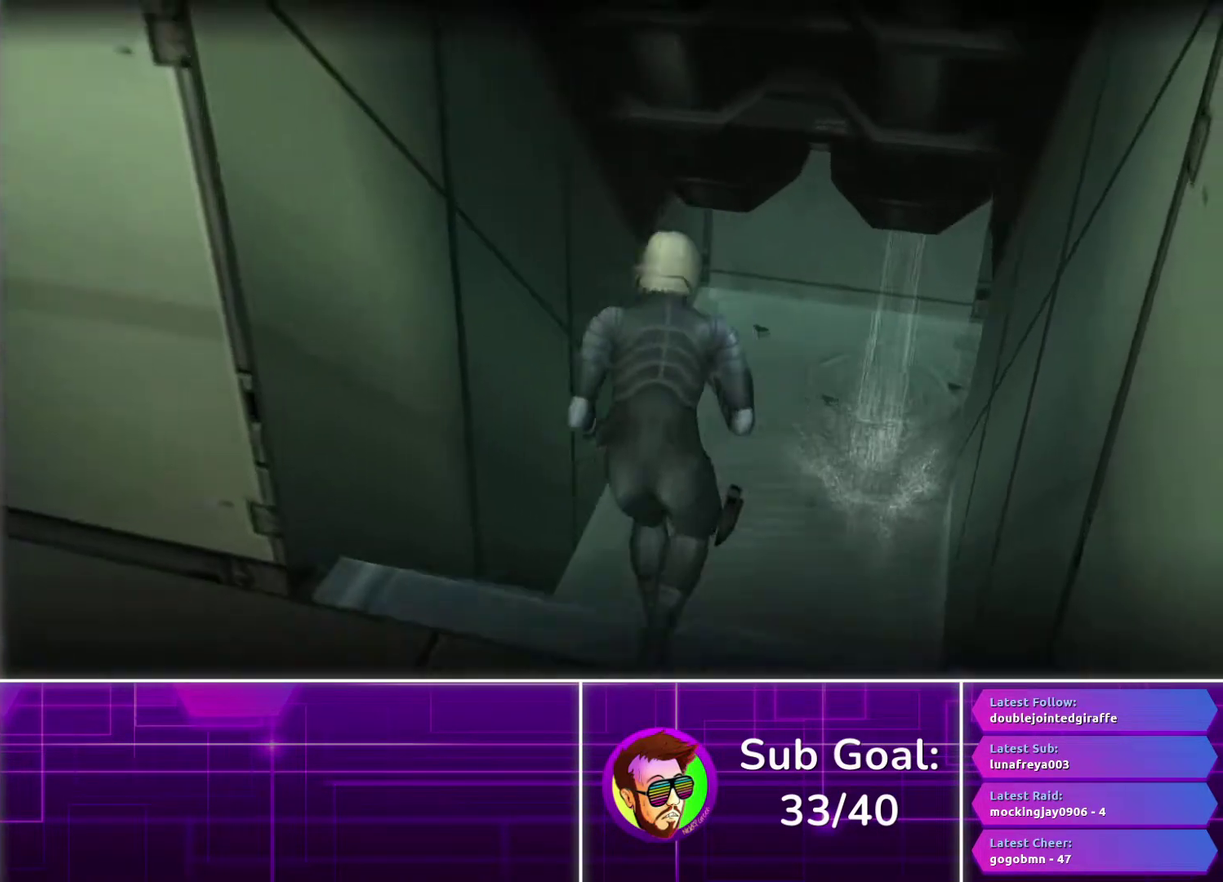
{"buttons": [], "left_stick": "center", "right_stick": "center", "events": [[183, "left_stick", "center"]]}
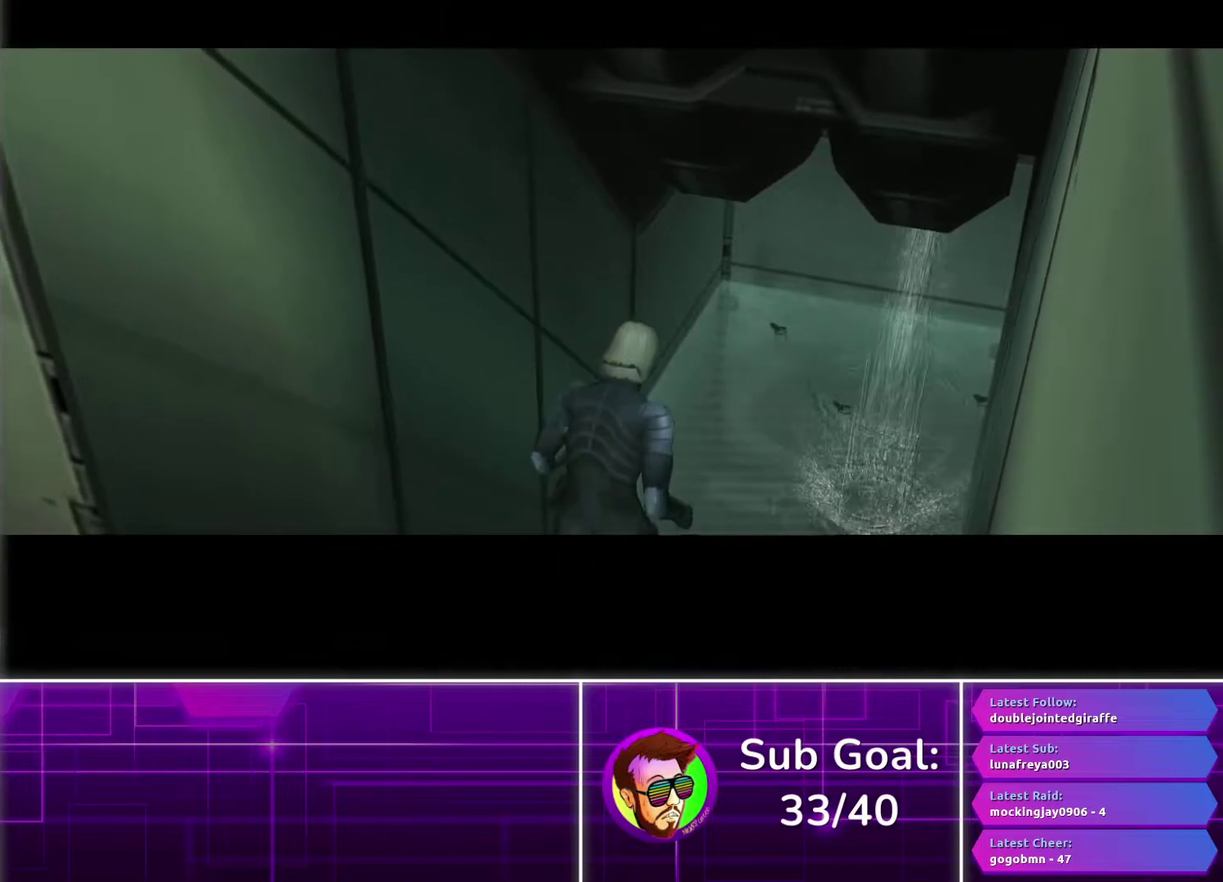
{"buttons": [], "left_stick": "center", "right_stick": "center", "events": []}
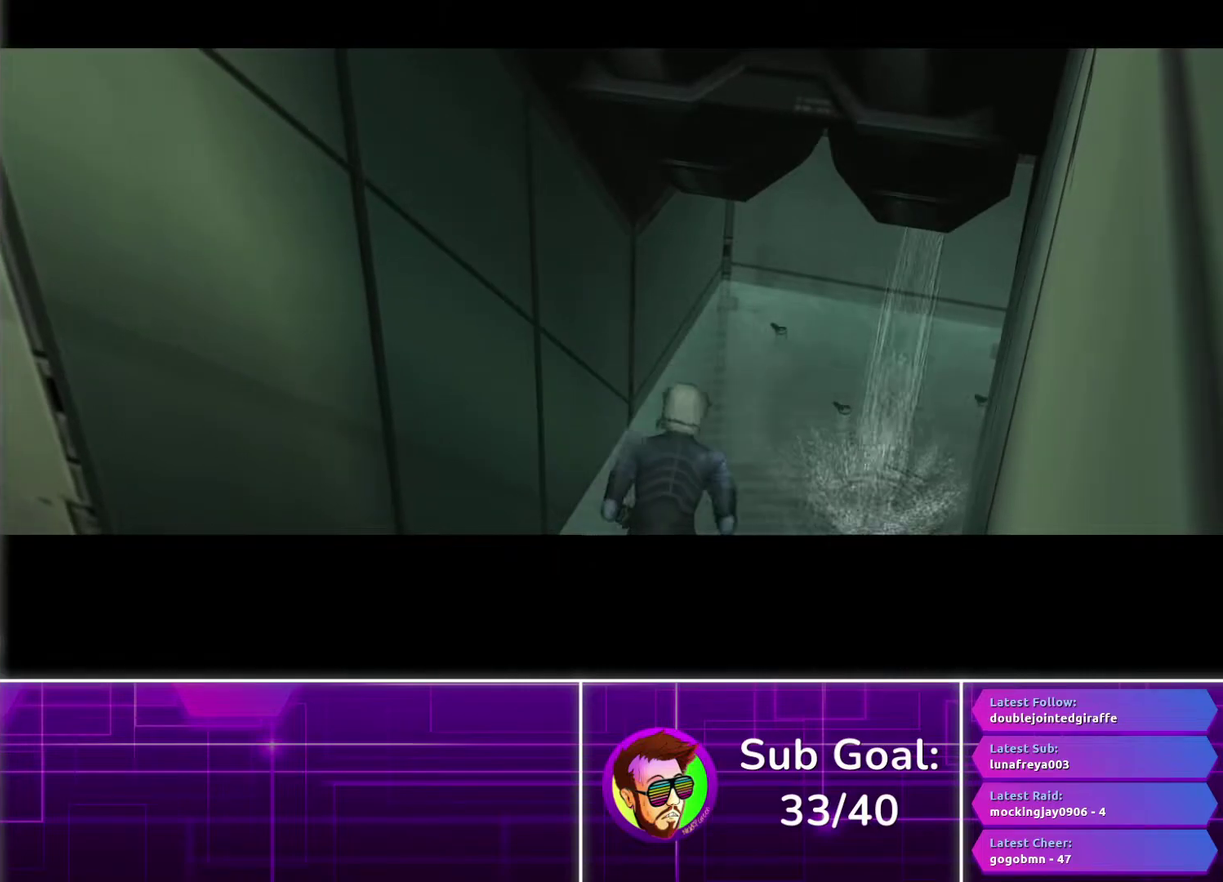
{"buttons": ["CIRCLE"], "left_stick": "center", "right_stick": "center", "events": [[233, "R3", "down"], [333, "R3", "up"], [500, "CIRCLE", "down"]]}
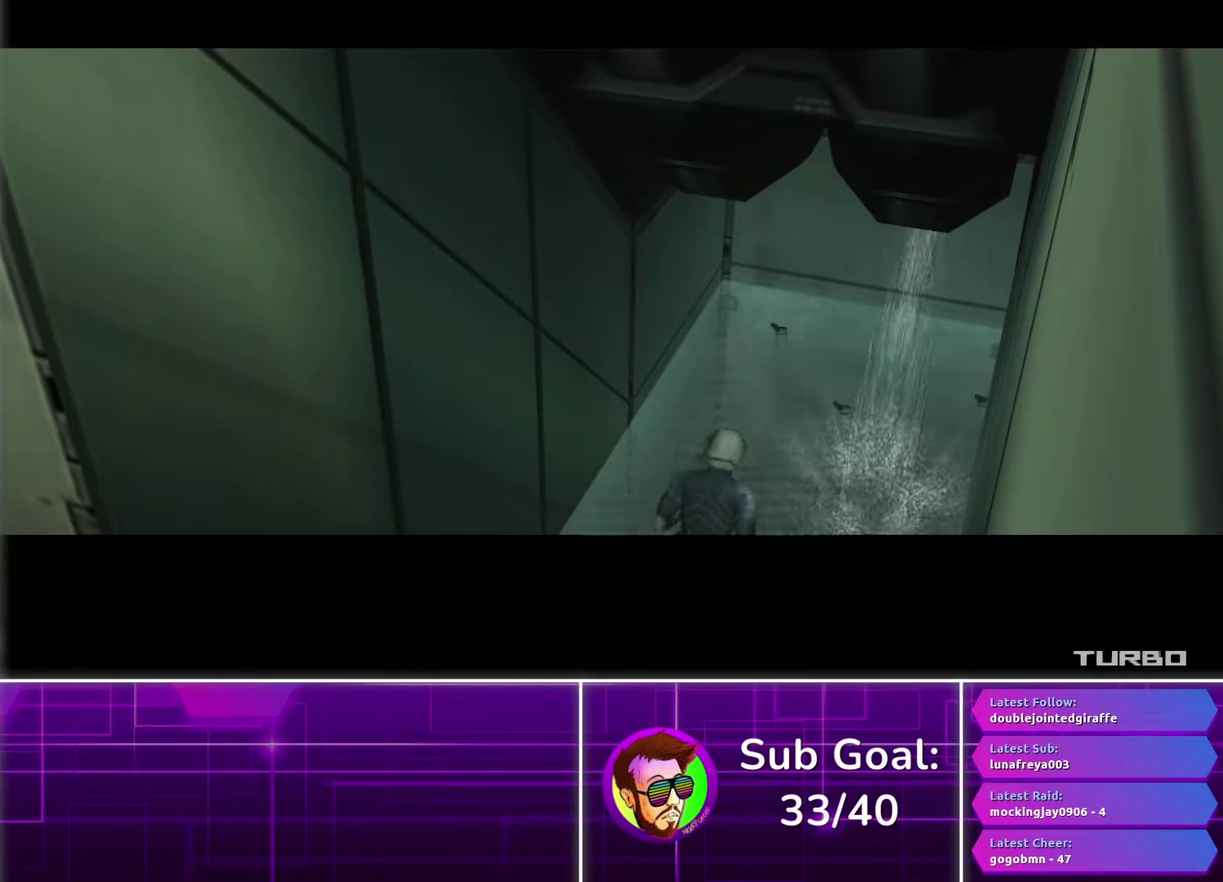
{"buttons": ["CIRCLE"], "left_stick": "center", "right_stick": "center", "events": []}
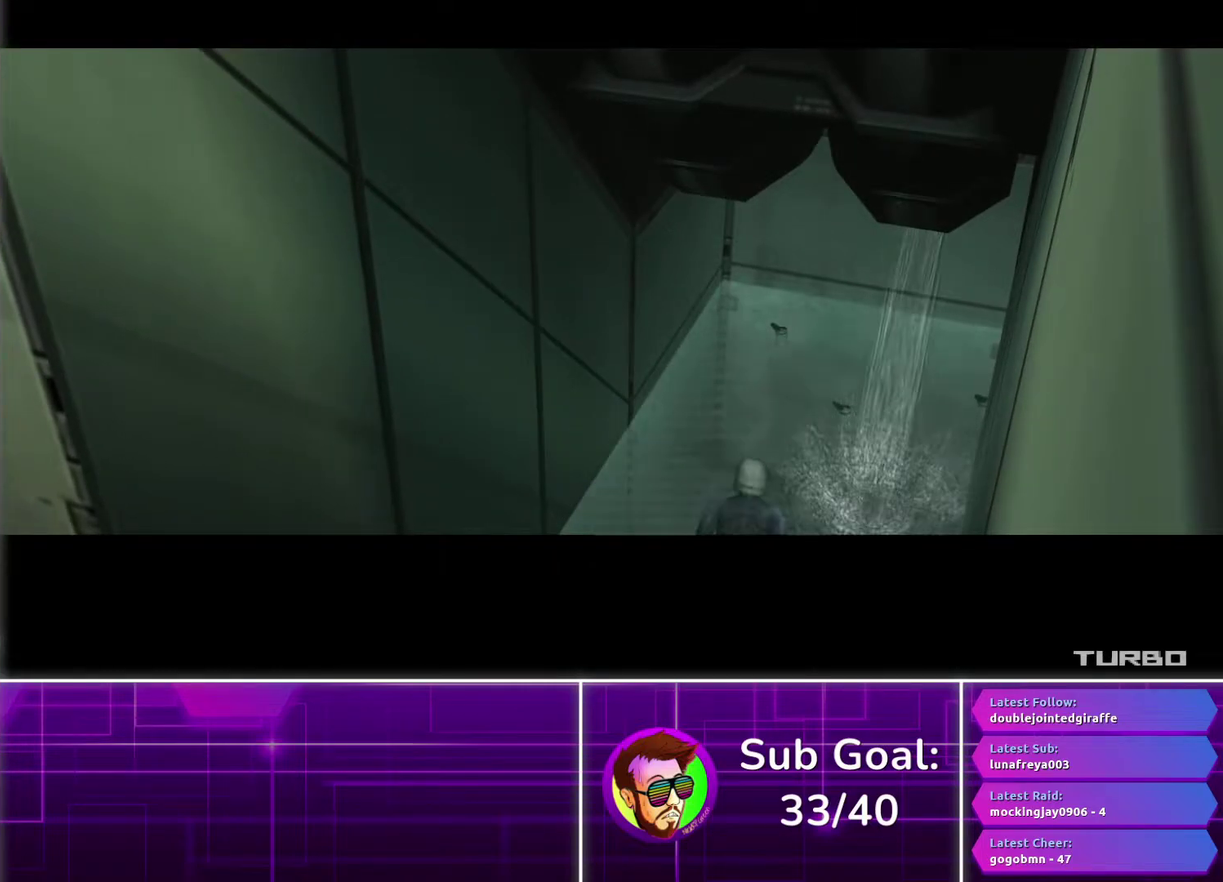
{"buttons": ["CIRCLE"], "left_stick": "center", "right_stick": "center", "events": []}
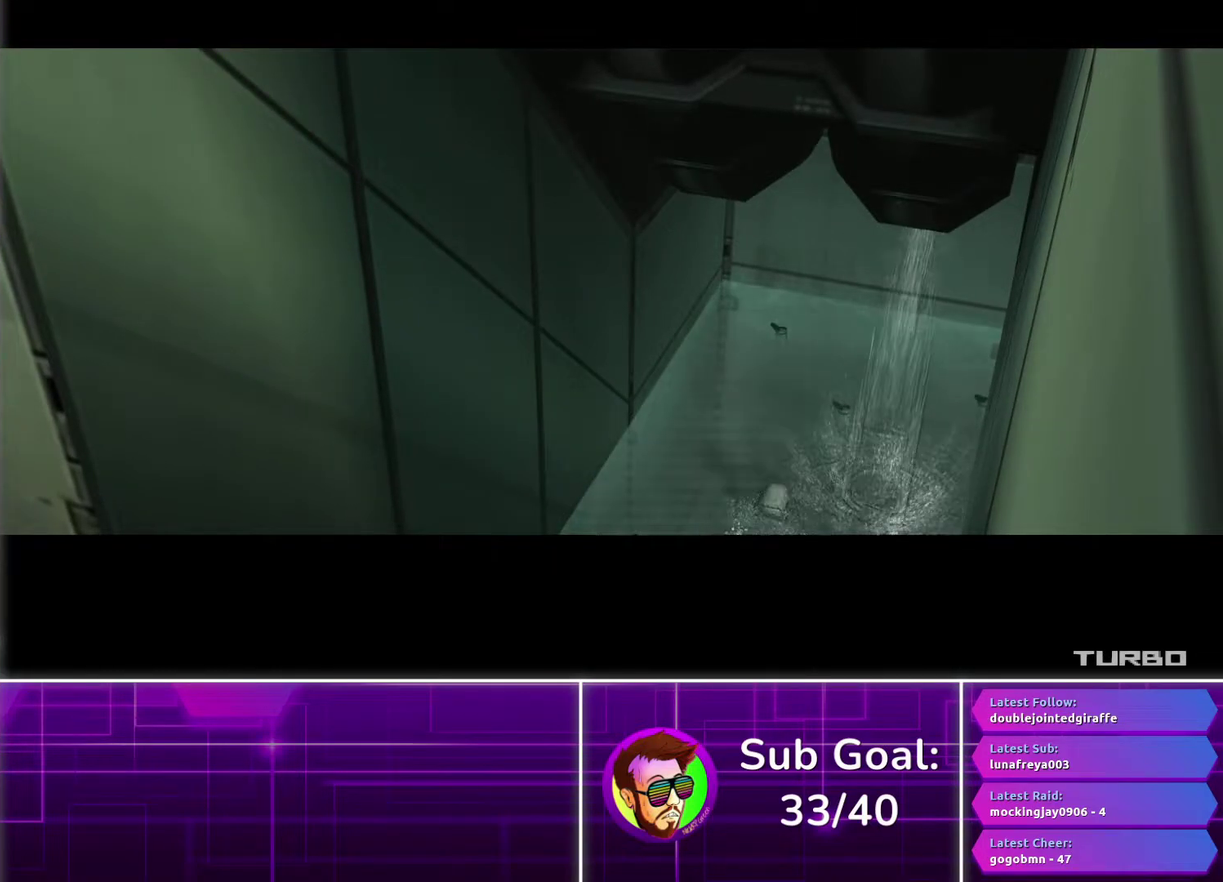
{"buttons": ["CIRCLE", "SELECT"], "left_stick": "center", "right_stick": "center", "events": [[283, "SELECT", "down"]]}
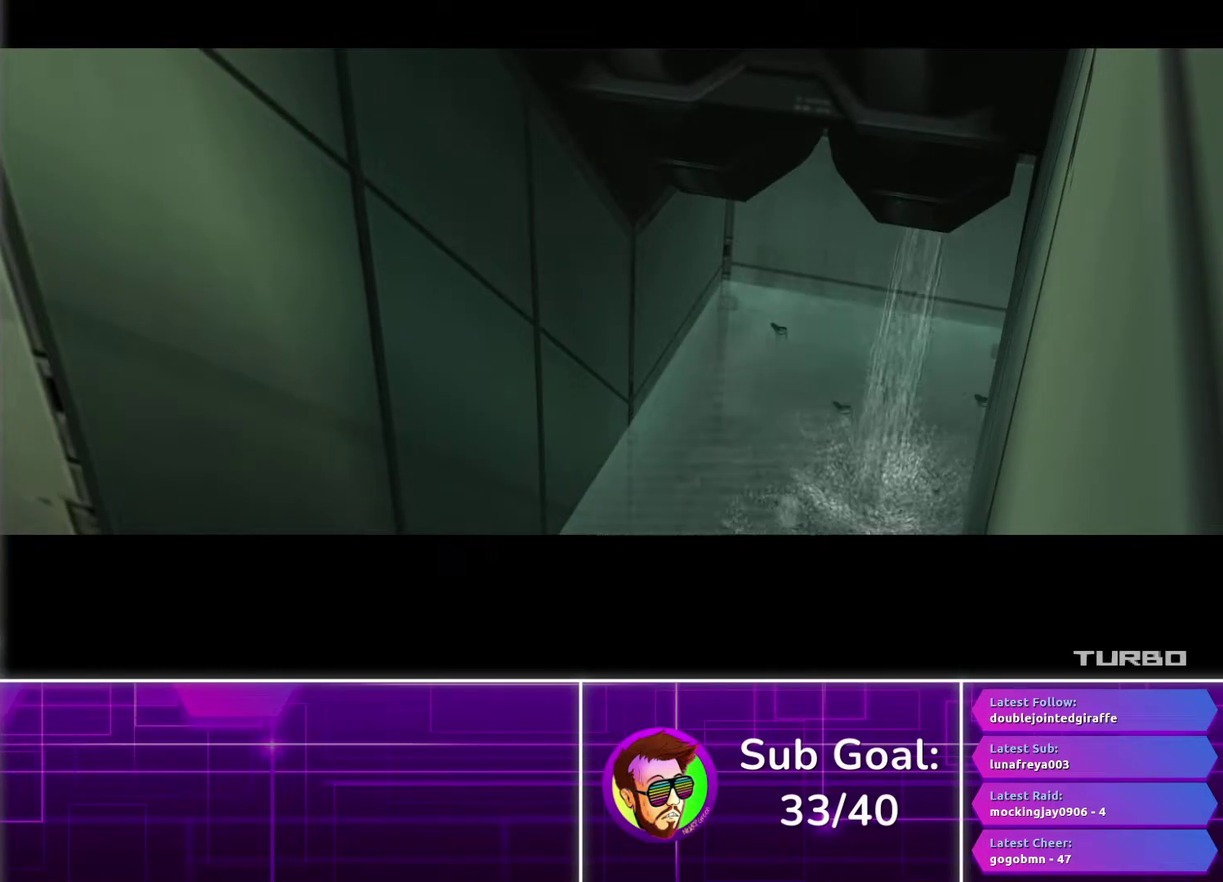
{"buttons": ["CIRCLE", "SELECT"], "left_stick": "center", "right_stick": "center", "events": []}
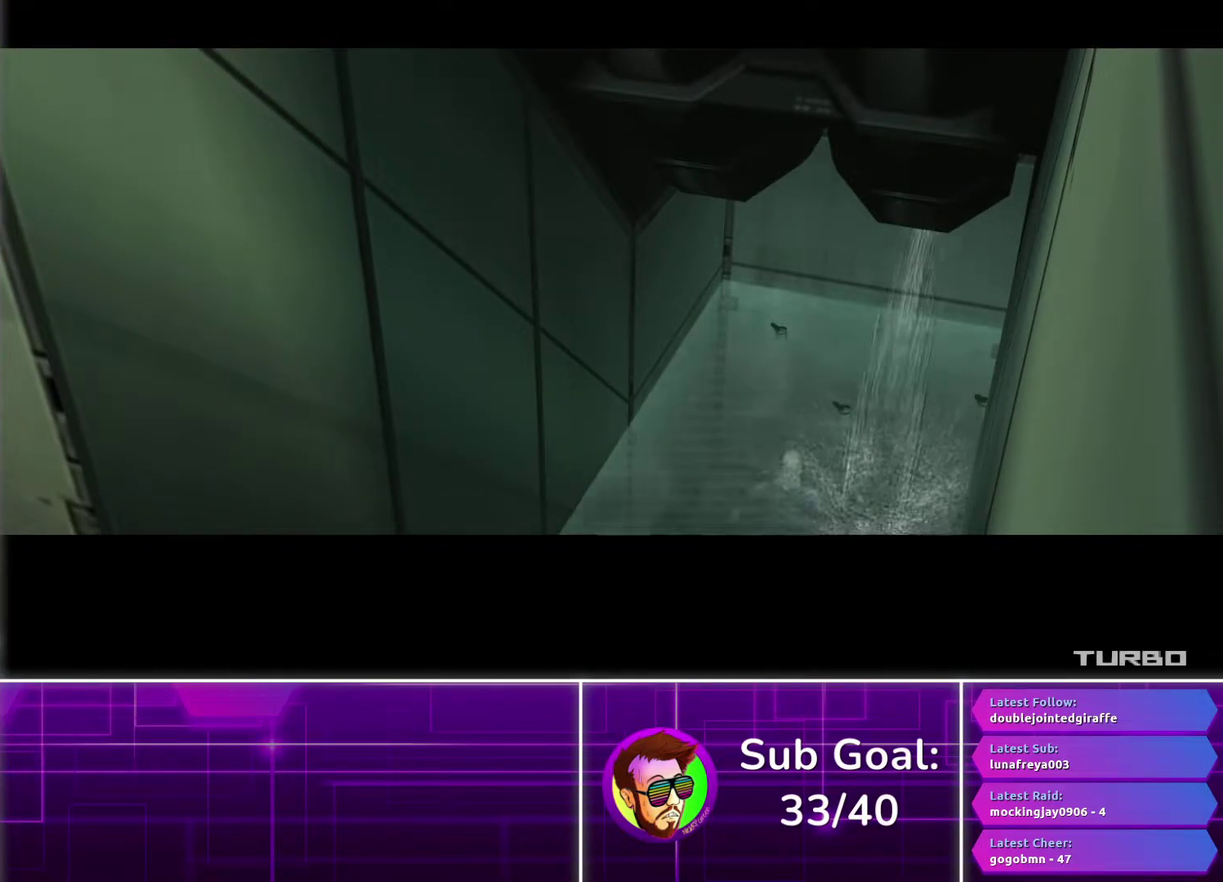
{"buttons": ["CIRCLE"], "left_stick": "center", "right_stick": "center", "events": [[150, "SELECT", "up"]]}
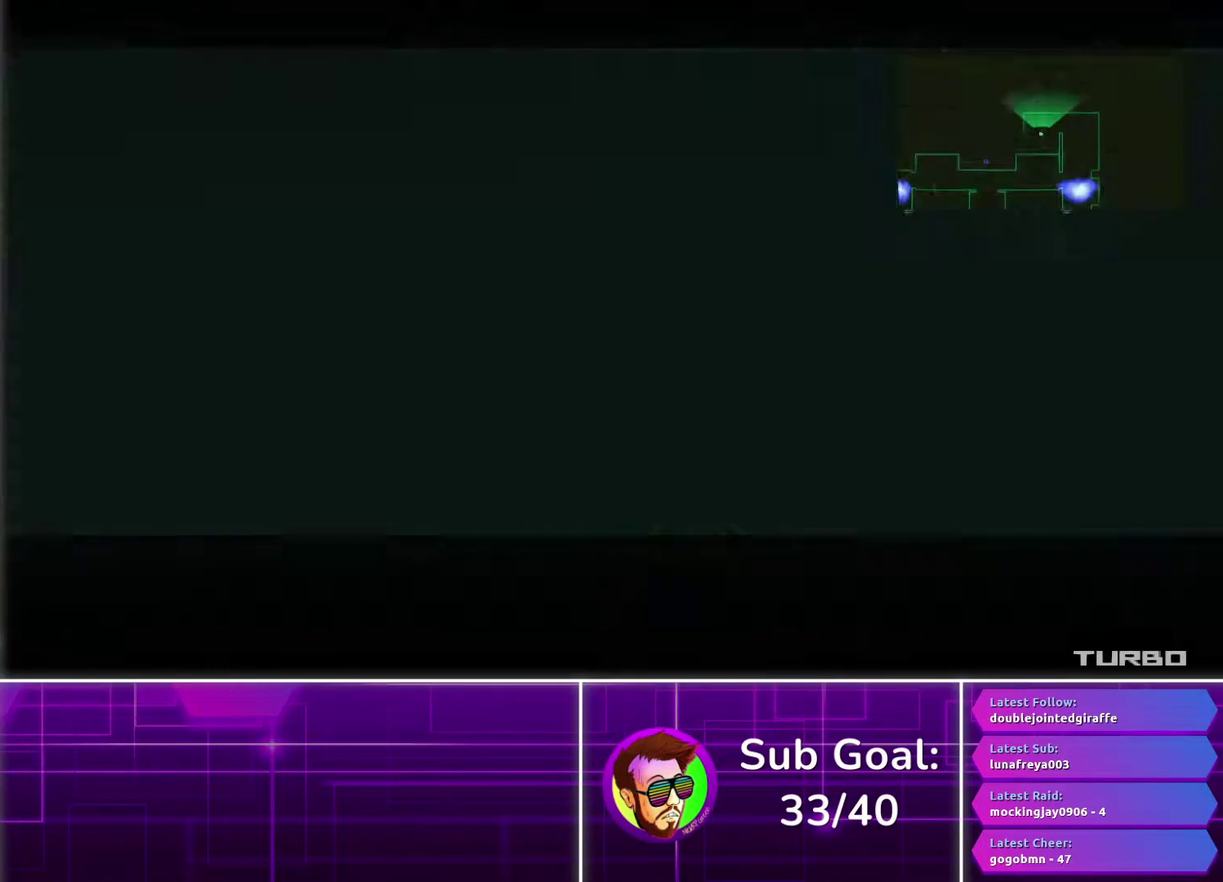
{"buttons": ["CIRCLE", "SELECT"], "left_stick": "center", "right_stick": "center", "events": [[433, "SELECT", "down"]]}
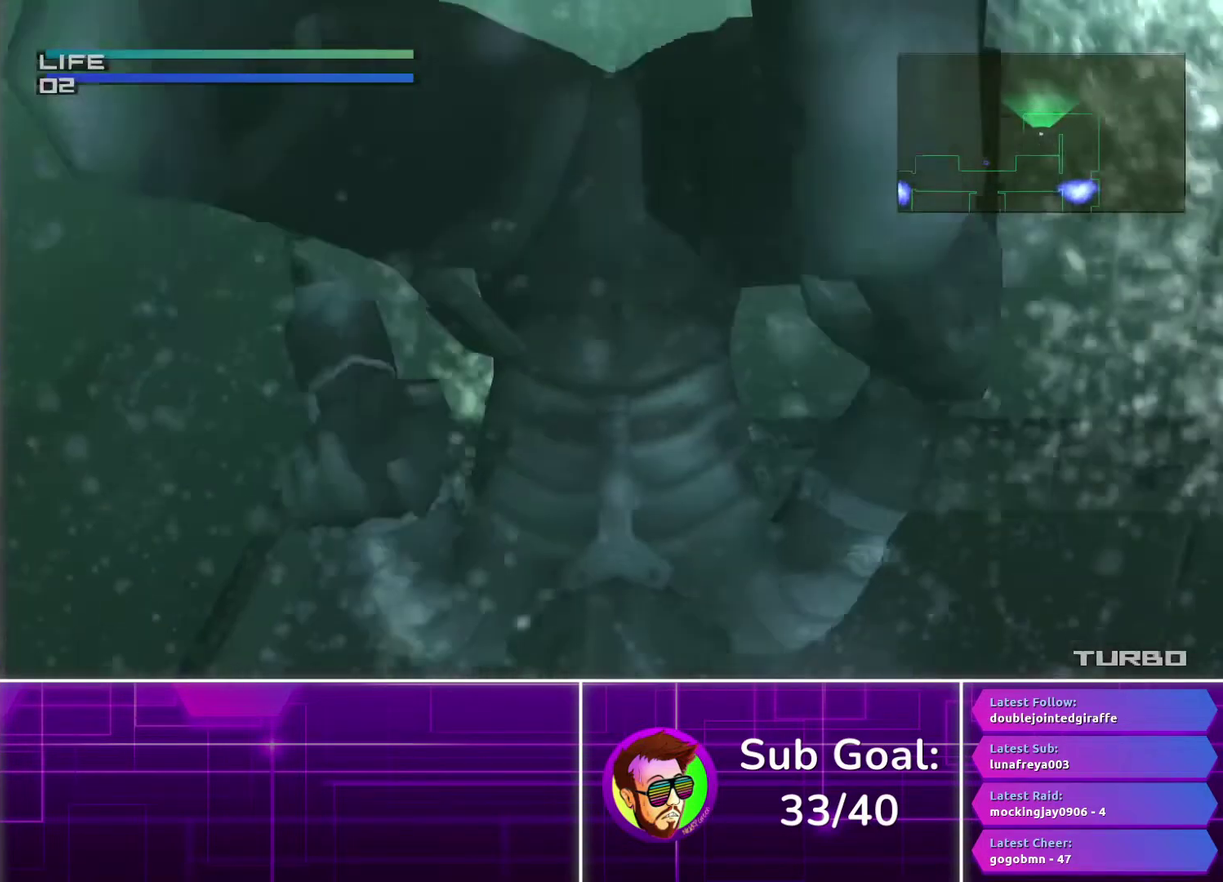
{"buttons": ["CIRCLE", "SELECT"], "left_stick": "center", "right_stick": "center", "events": []}
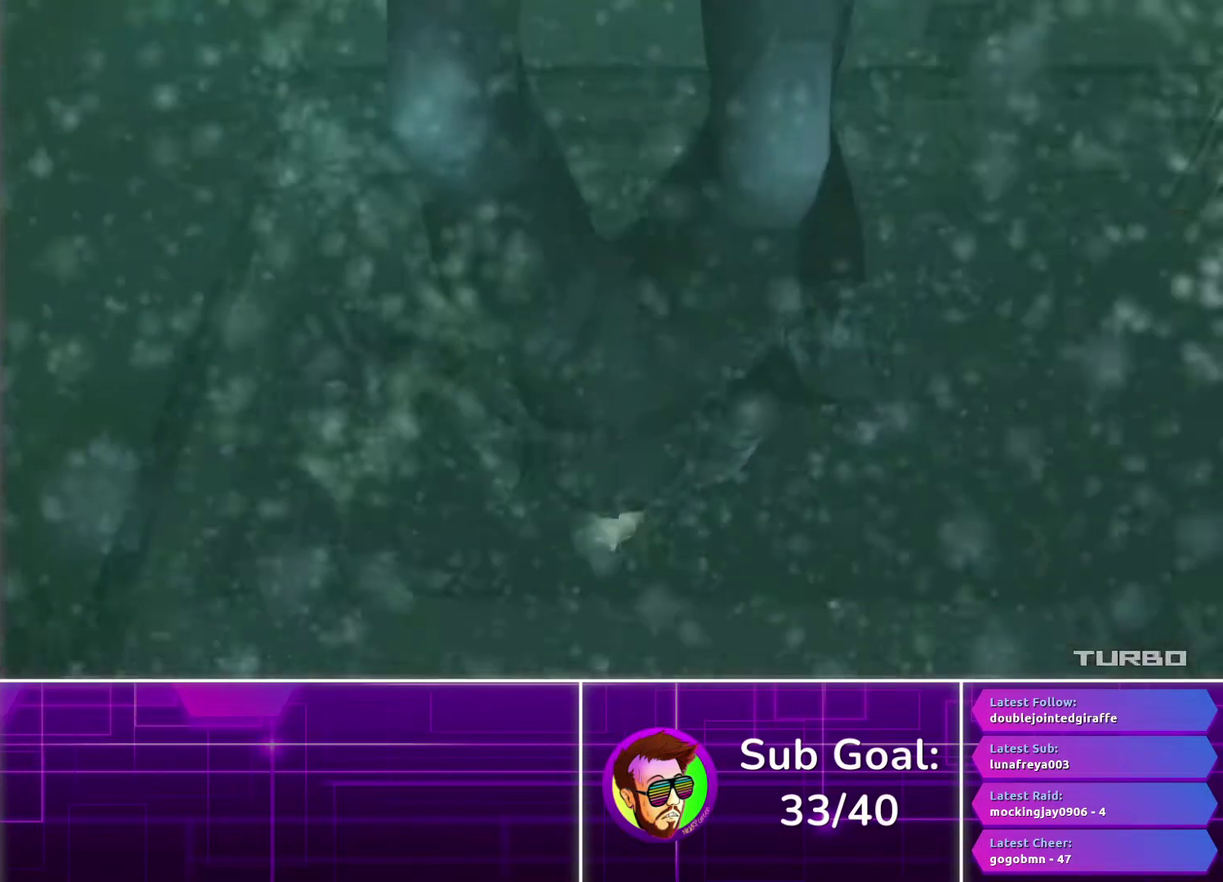
{"buttons": ["CIRCLE"], "left_stick": "center", "right_stick": "center", "events": [[350, "SELECT", "up"]]}
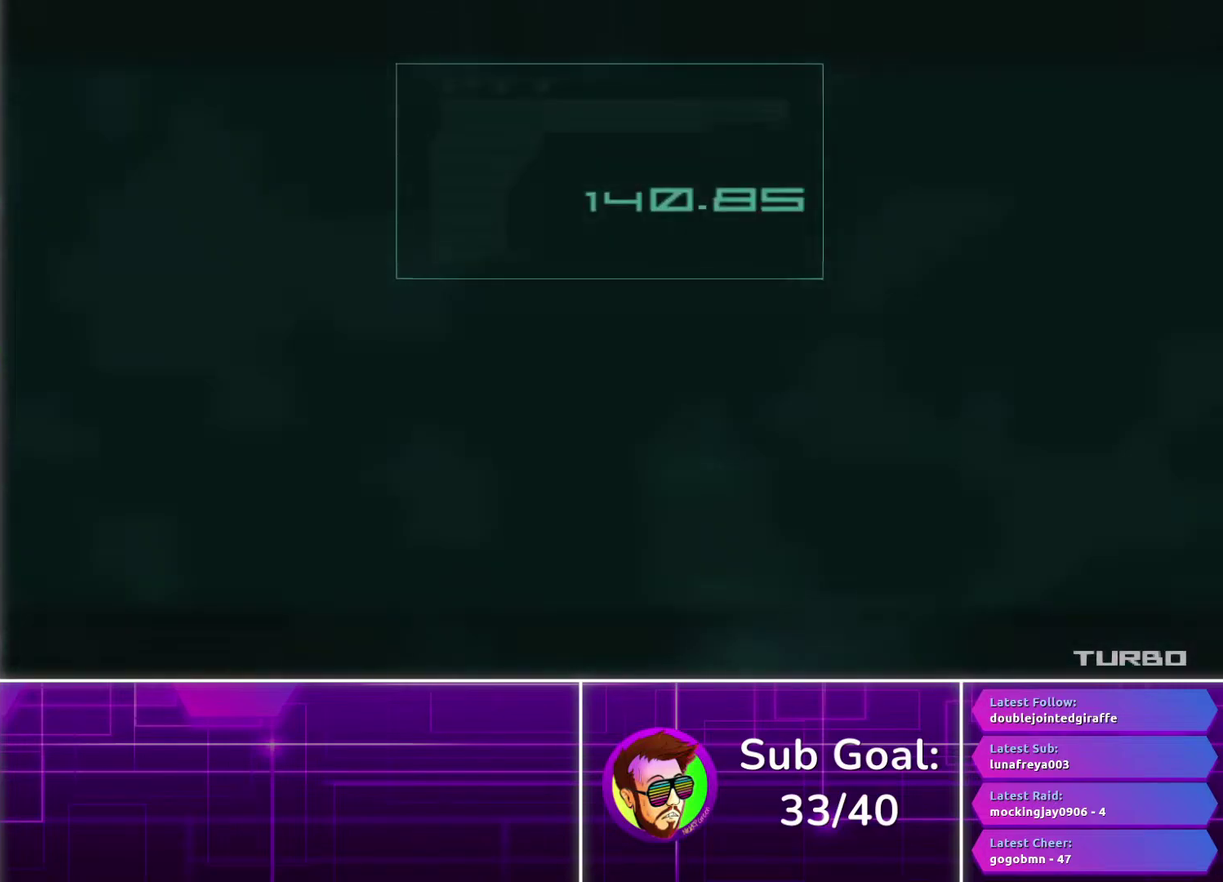
{"buttons": ["TRIANGLE"], "left_stick": "center", "right_stick": "center", "events": [[217, "CIRCLE", "up"], [400, "TRIANGLE", "down"]]}
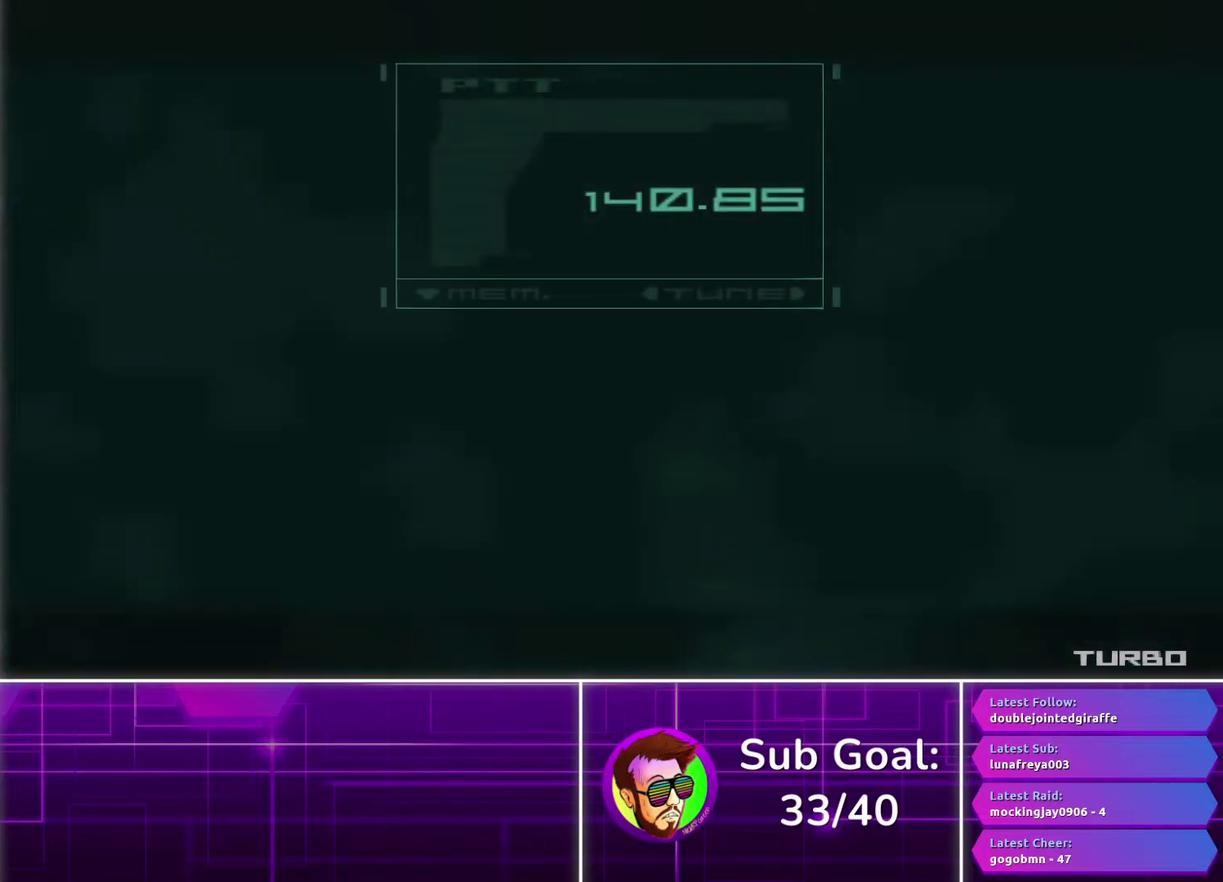
{"buttons": ["CROSS"], "left_stick": "center", "right_stick": "center", "events": [[183, "TRIANGLE", "up"], [267, "CROSS", "down"]]}